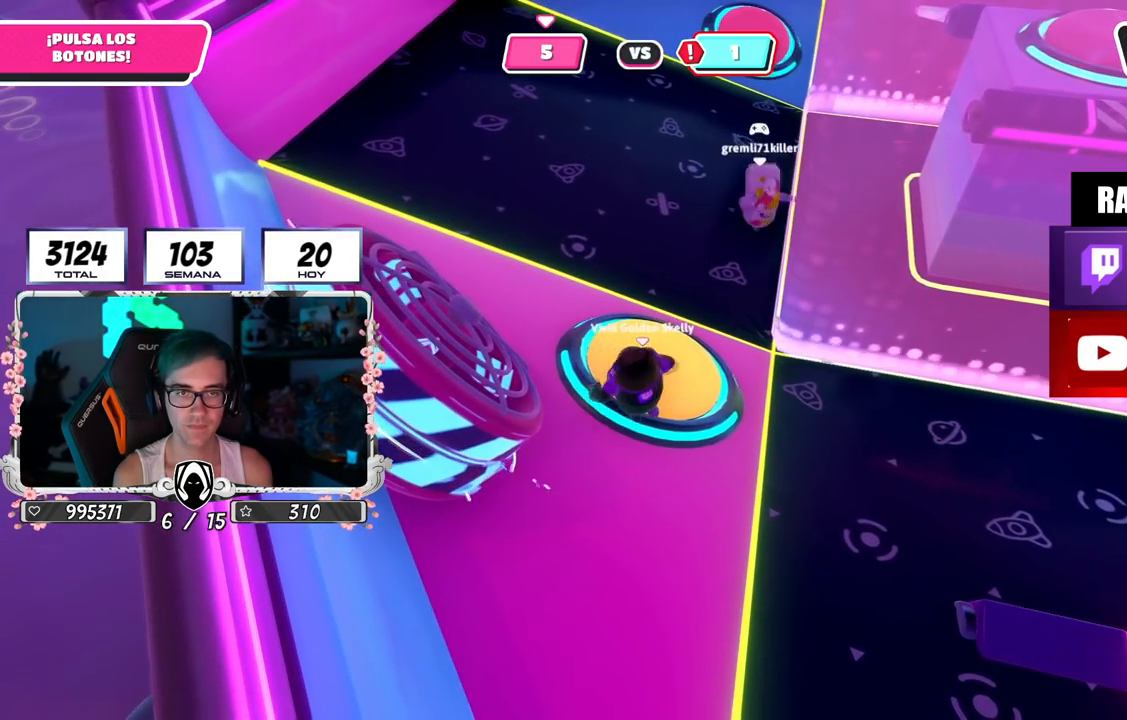
Gameplay with a controller (PlayStation layout); each line is a JSON object with the inputs held at the frame after it. "events" lists button and stick changes between this image and that frame as [ms after this image, input, new state], when the widget could be followed in between. Not read: R1.
{"buttons": [], "left_stick": "up", "right_stick": "center", "events": [[33, "left_stick", "center"], [250, "left_stick", "up"]]}
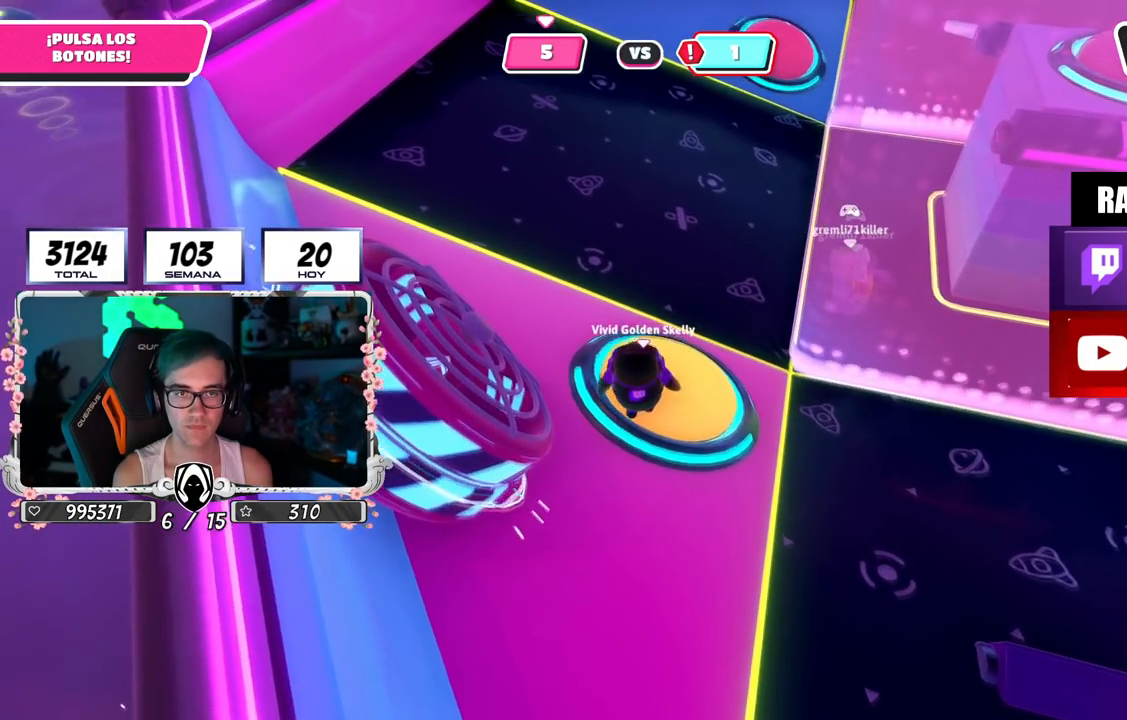
{"buttons": [], "left_stick": "right", "right_stick": "center", "events": [[117, "left_stick", "right"], [150, "right_stick", "right"], [167, "left_stick", "down-right"], [351, "left_stick", "right"], [384, "right_stick", "center"]]}
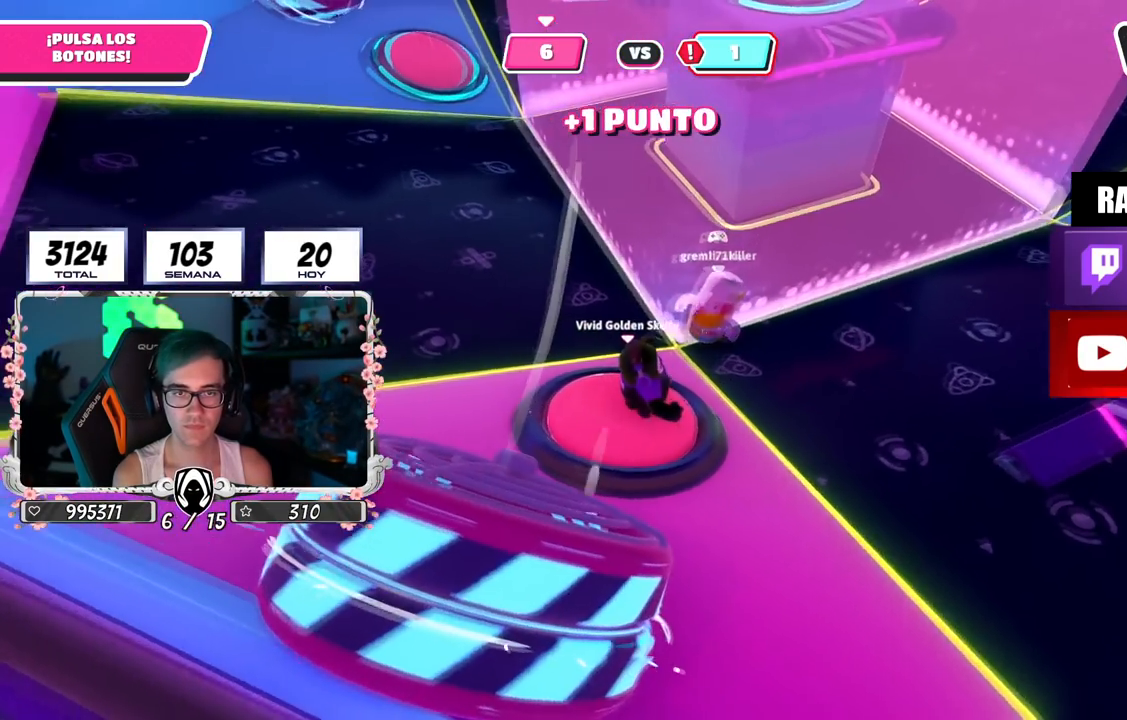
{"buttons": [], "left_stick": "right", "right_stick": "center", "events": [[16, "CROSS", "down"], [100, "left_stick", "up"], [167, "CROSS", "up"], [500, "left_stick", "right"]]}
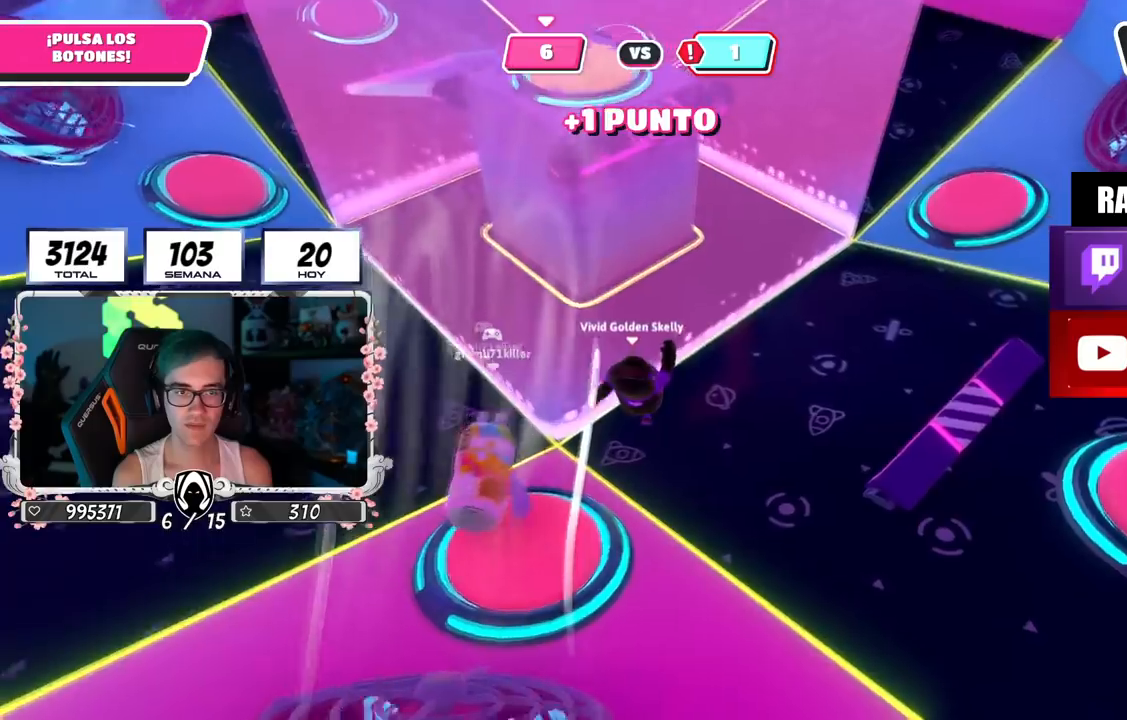
{"buttons": [], "left_stick": "down-left", "right_stick": "center", "events": [[50, "right_stick", "left"], [117, "left_stick", "up"], [217, "left_stick", "down-left"], [217, "right_stick", "up-left"], [367, "right_stick", "left"], [501, "right_stick", "center"]]}
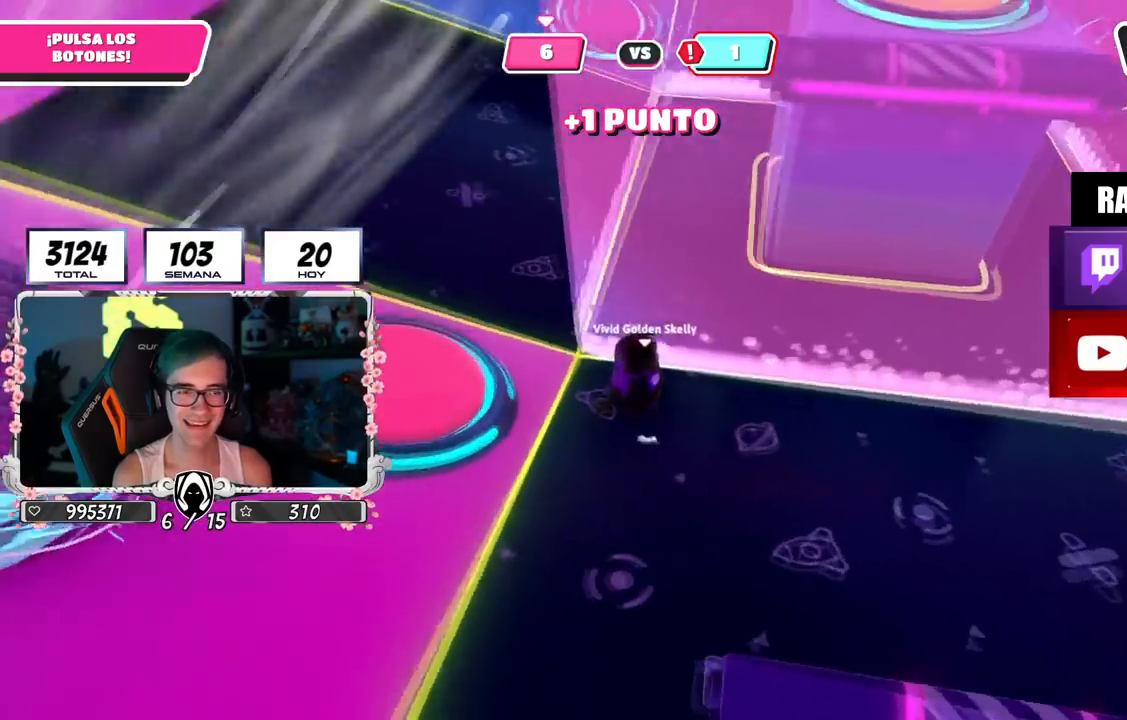
{"buttons": [], "left_stick": "left", "right_stick": "center", "events": [[500, "left_stick", "left"]]}
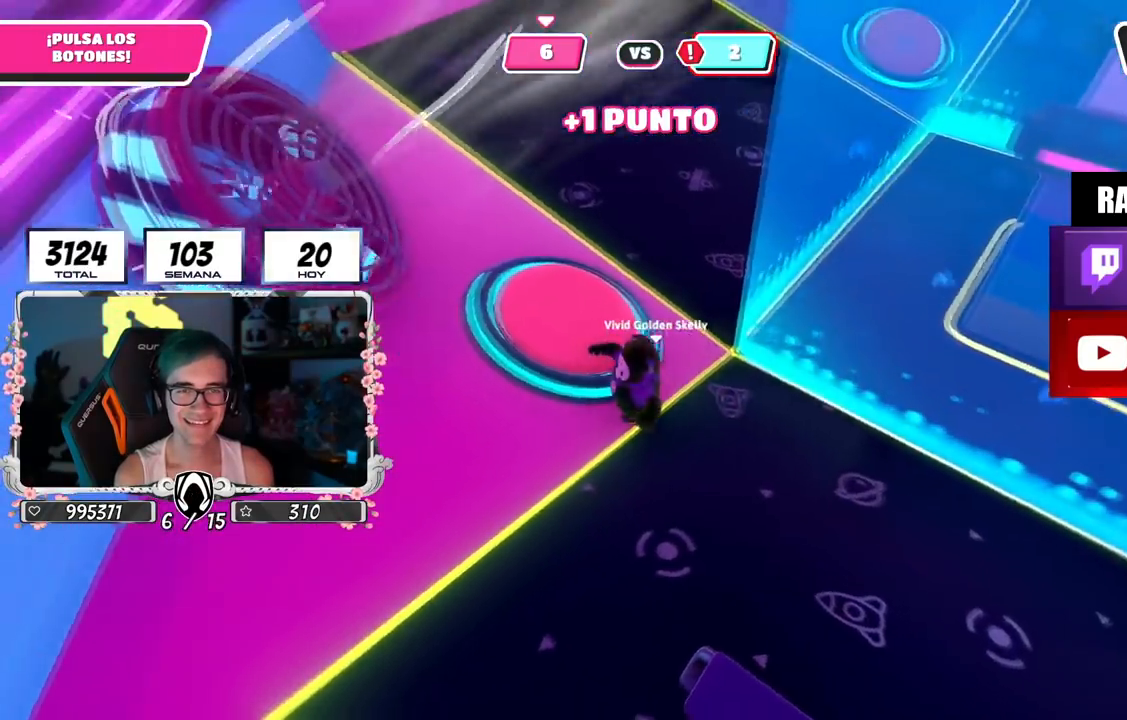
{"buttons": [], "left_stick": "up-right", "right_stick": "center", "events": [[34, "right_stick", "right"], [234, "left_stick", "up-right"], [234, "right_stick", "up-right"], [484, "right_stick", "center"]]}
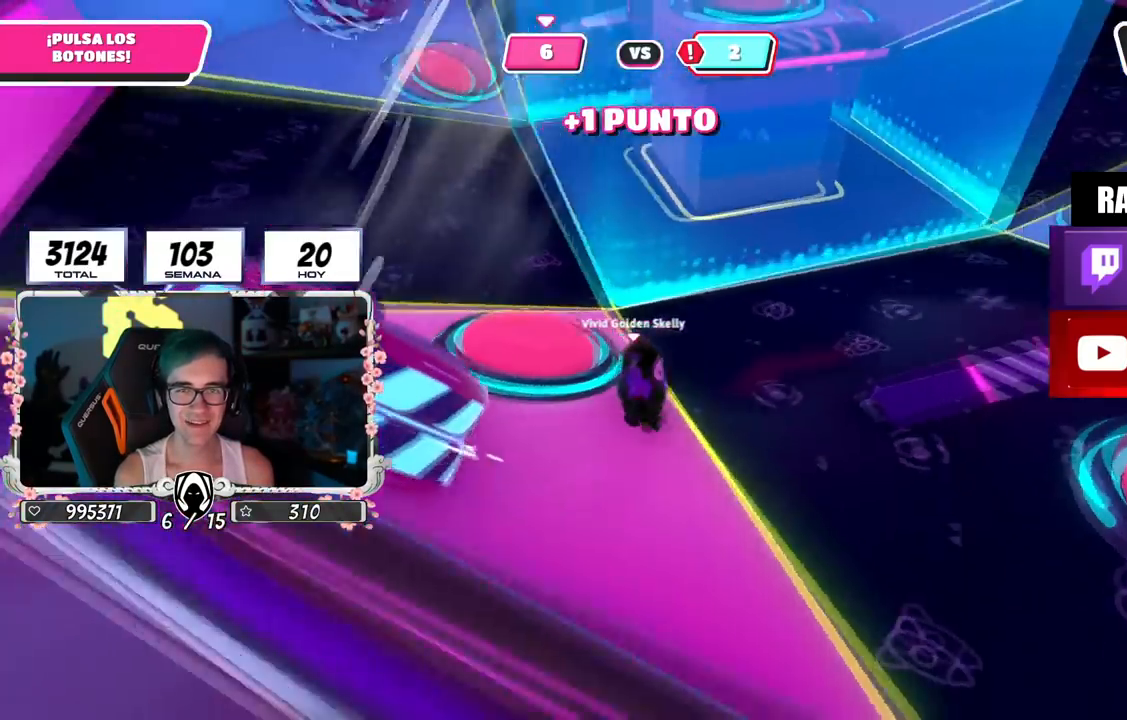
{"buttons": [], "left_stick": "up", "right_stick": "center", "events": [[317, "left_stick", "up"], [333, "right_stick", "down"], [417, "right_stick", "center"]]}
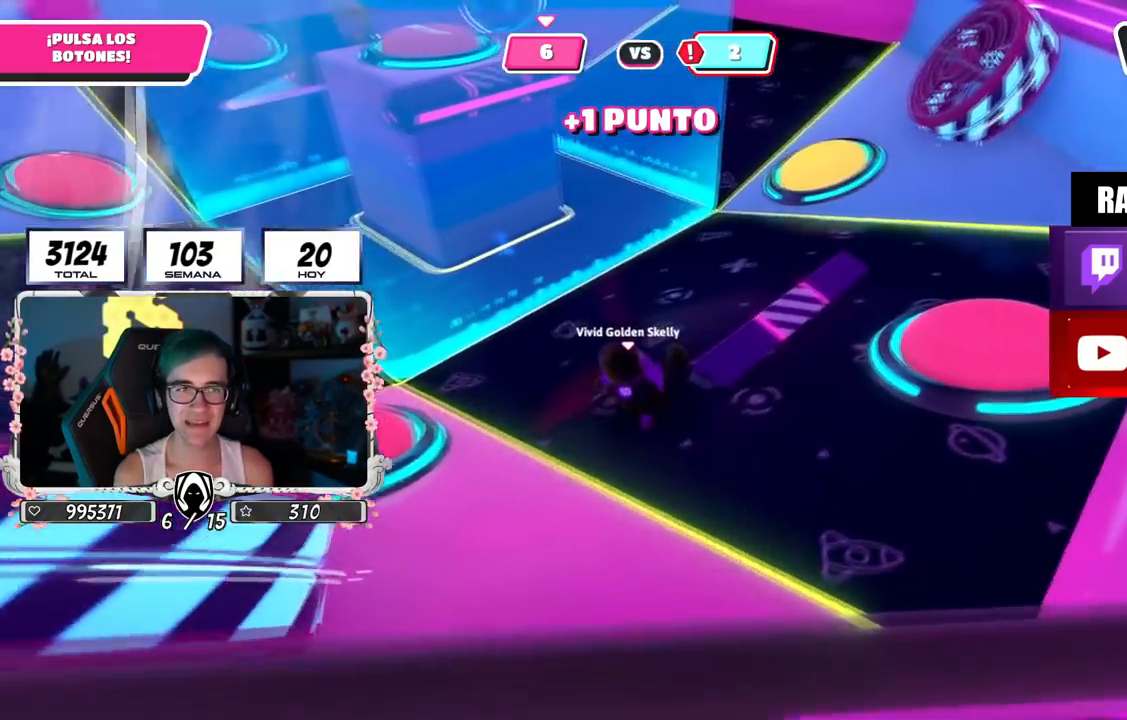
{"buttons": [], "left_stick": "up", "right_stick": "center", "events": [[251, "left_stick", "up-right"], [501, "left_stick", "up"]]}
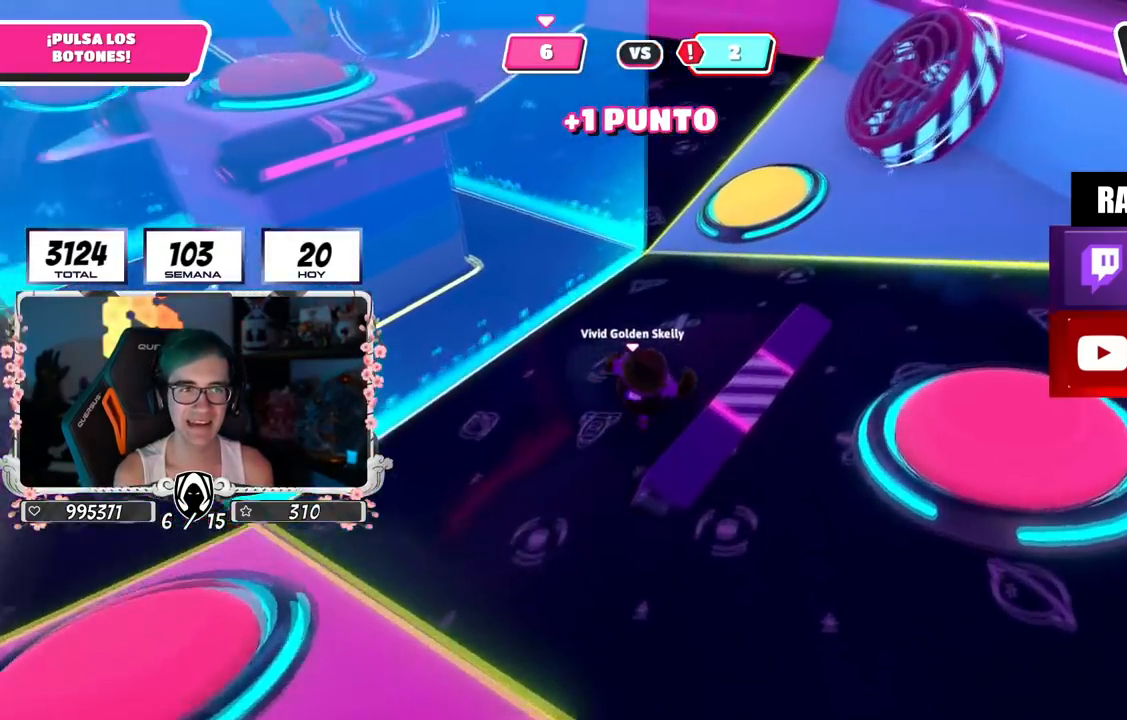
{"buttons": ["SQUARE"], "left_stick": "up", "right_stick": "center", "events": [[300, "CROSS", "down"], [400, "SQUARE", "down"], [500, "CROSS", "up"]]}
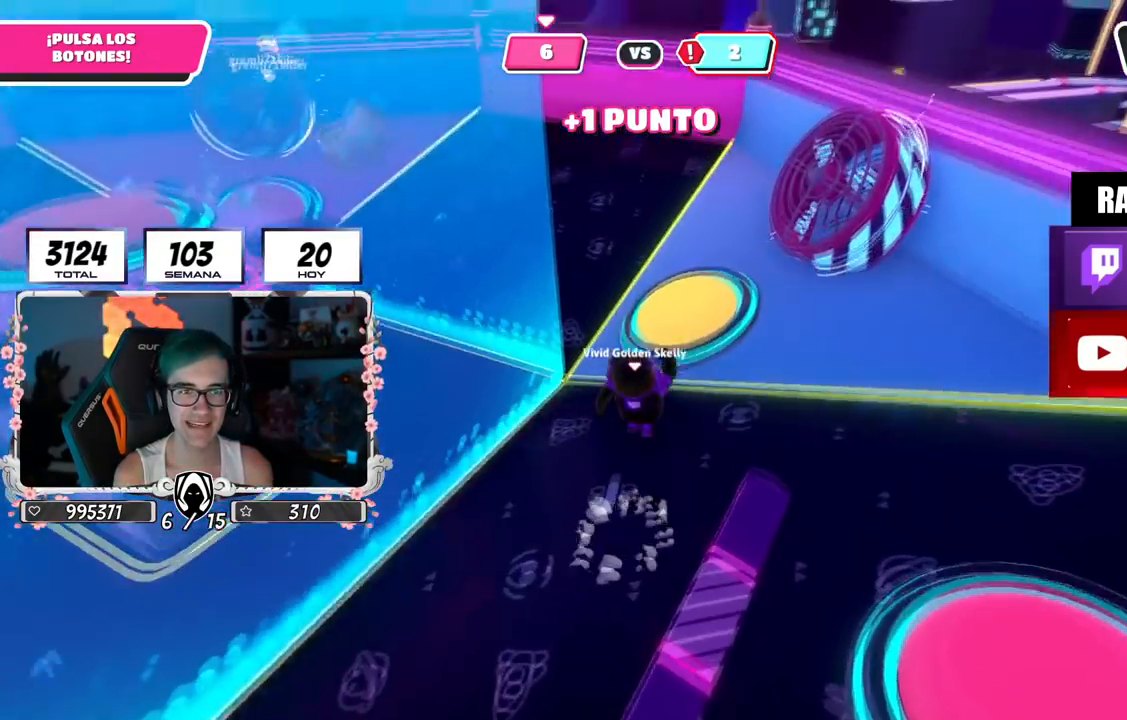
{"buttons": [], "left_stick": "up", "right_stick": "up-left", "events": [[17, "SQUARE", "up"], [217, "right_stick", "up-left"]]}
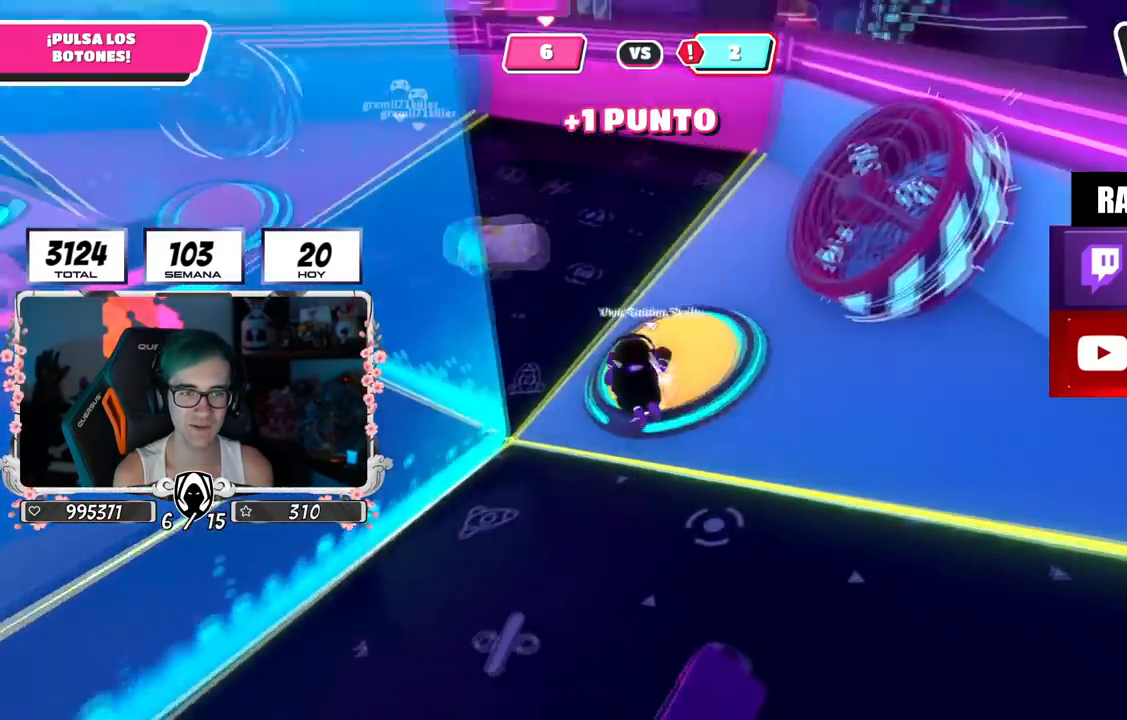
{"buttons": [], "left_stick": "up-left", "right_stick": "down-left", "events": [[250, "right_stick", "down-left"], [333, "left_stick", "up-left"]]}
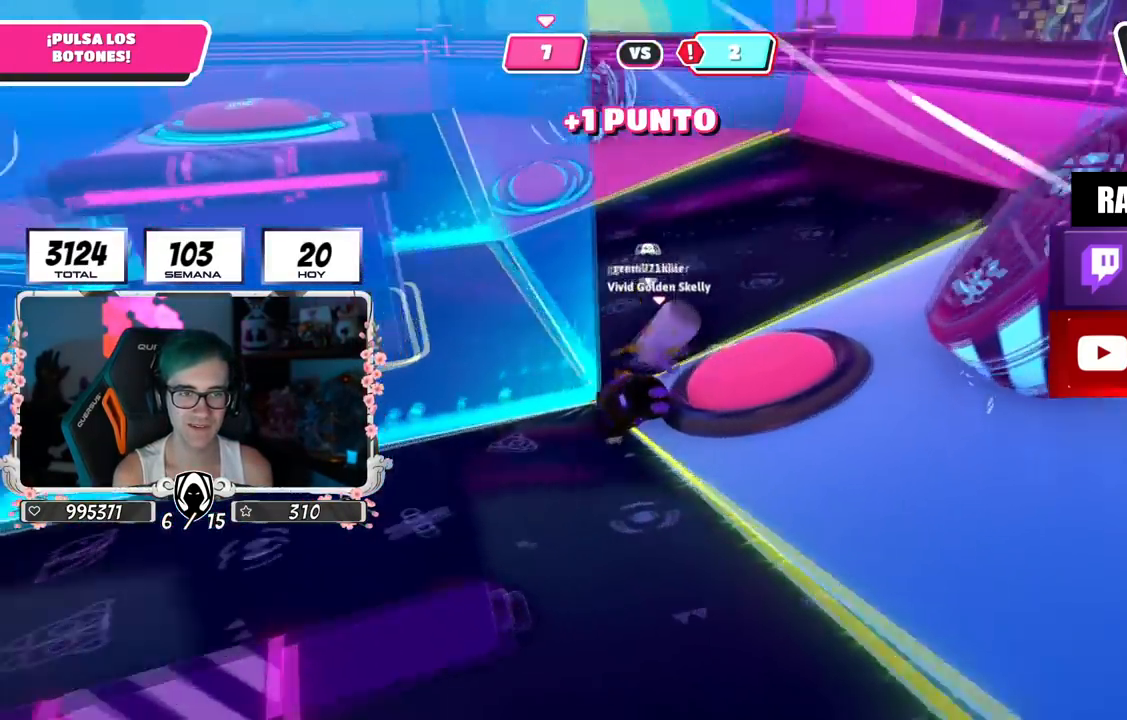
{"buttons": [], "left_stick": "up", "right_stick": "left", "events": [[217, "right_stick", "left"], [484, "left_stick", "up"]]}
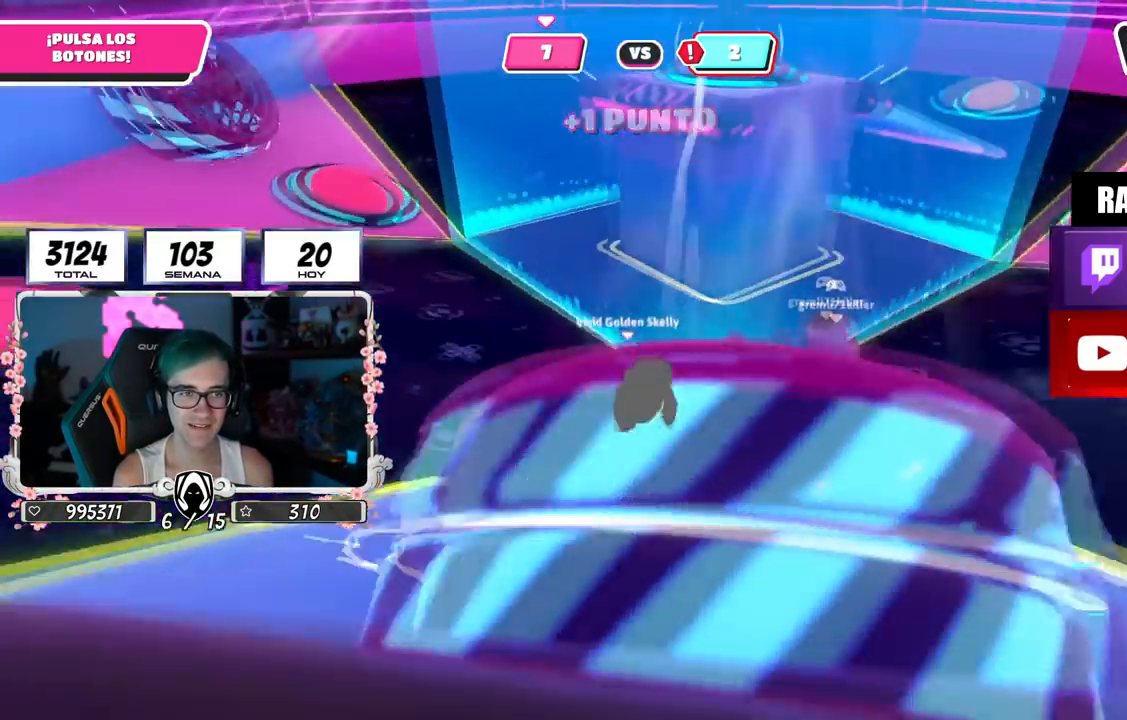
{"buttons": [], "left_stick": "up-right", "right_stick": "center", "events": [[117, "right_stick", "center"], [317, "left_stick", "up-right"], [317, "right_stick", "right"], [484, "right_stick", "center"]]}
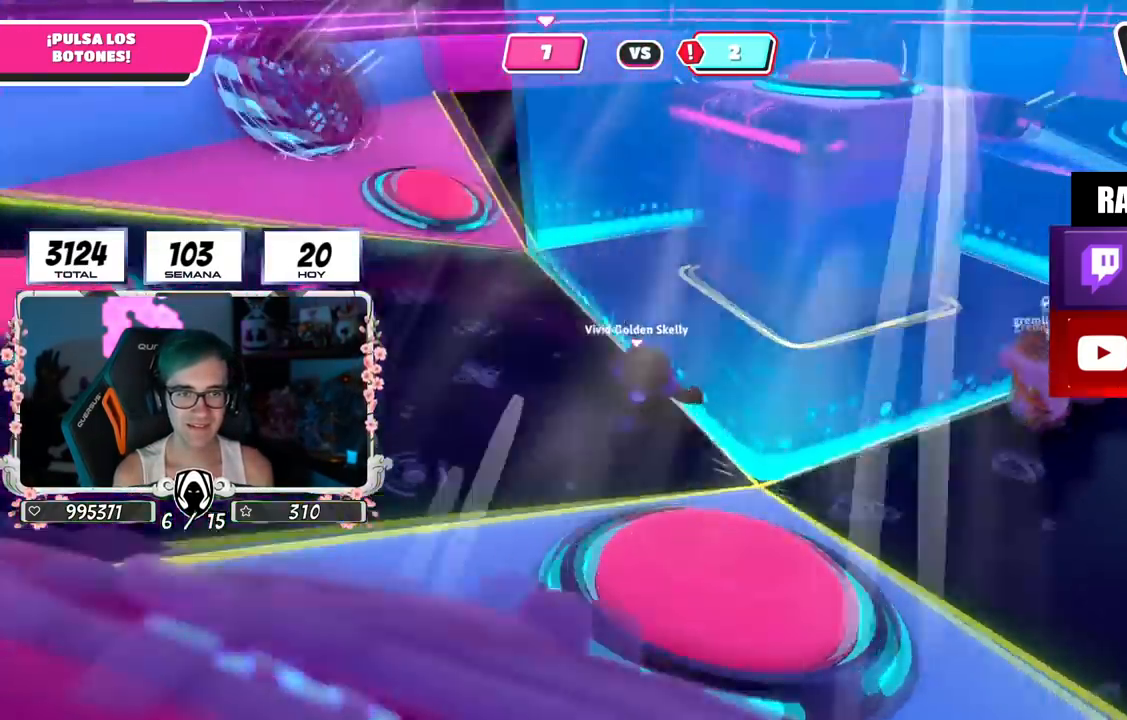
{"buttons": [], "left_stick": "right", "right_stick": "center", "events": [[117, "right_stick", "left"], [484, "left_stick", "right"], [501, "right_stick", "center"]]}
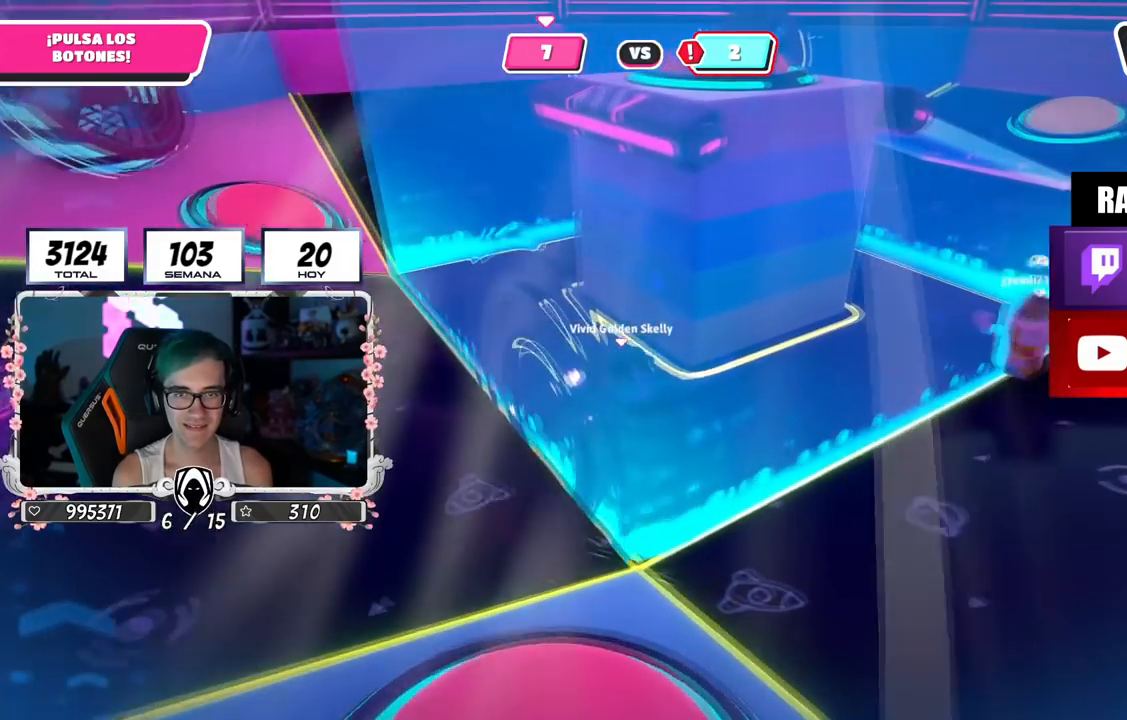
{"buttons": [], "left_stick": "up-right", "right_stick": "left", "events": [[150, "right_stick", "left"], [283, "left_stick", "up-right"]]}
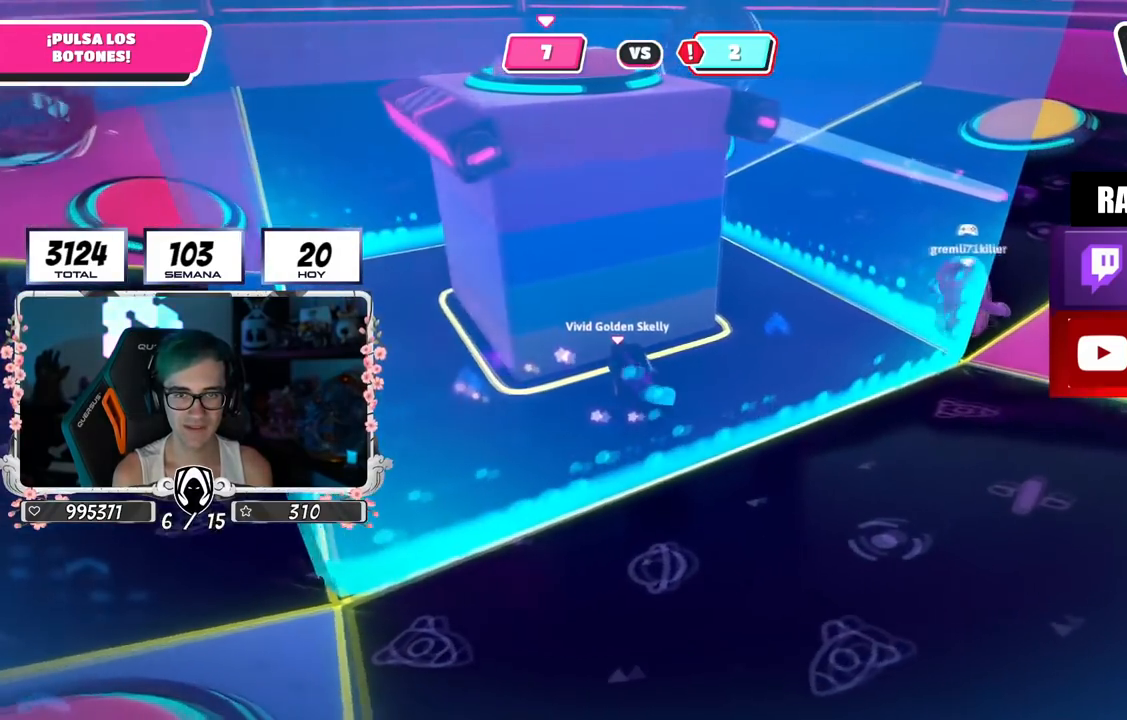
{"buttons": [], "left_stick": "down", "right_stick": "center", "events": [[301, "right_stick", "center"], [484, "left_stick", "down"]]}
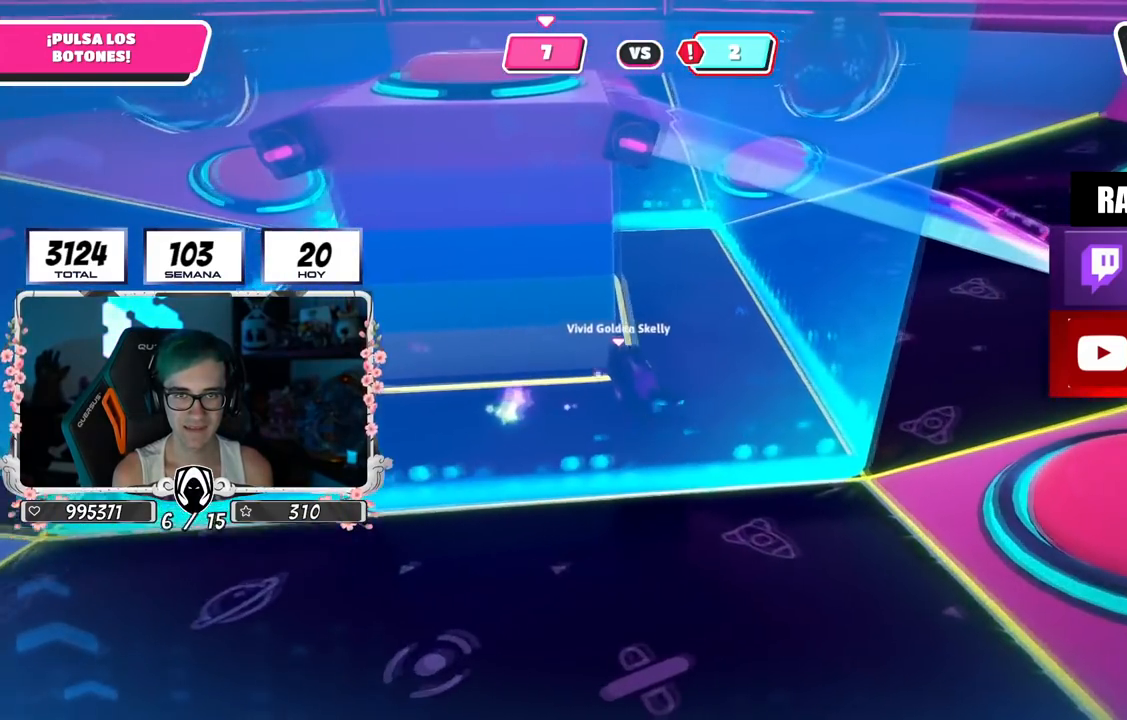
{"buttons": [], "left_stick": "right", "right_stick": "center", "events": [[16, "right_stick", "up"], [83, "left_stick", "left"], [133, "right_stick", "center"], [200, "left_stick", "right"], [333, "left_stick", "down-left"], [467, "left_stick", "right"]]}
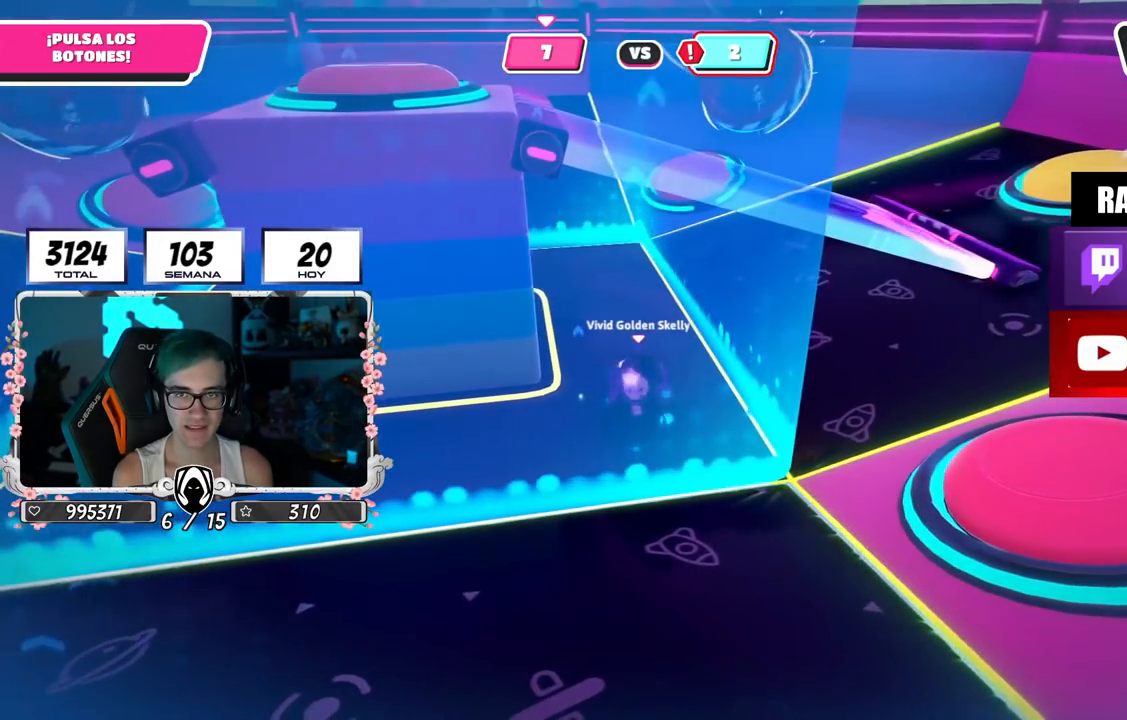
{"buttons": [], "left_stick": "down-left", "right_stick": "center", "events": [[117, "left_stick", "left"], [284, "left_stick", "right"], [417, "left_stick", "down-left"]]}
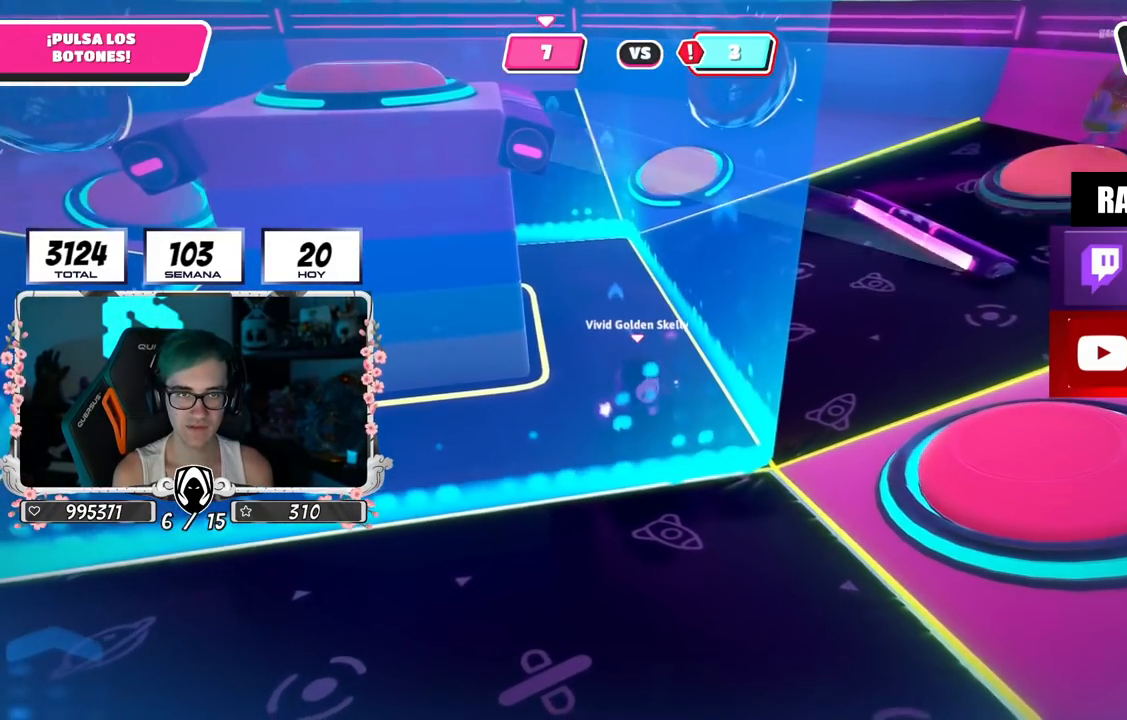
{"buttons": [], "left_stick": "right", "right_stick": "center", "events": [[100, "left_stick", "down"], [200, "left_stick", "left"], [317, "left_stick", "up"], [434, "left_stick", "right"]]}
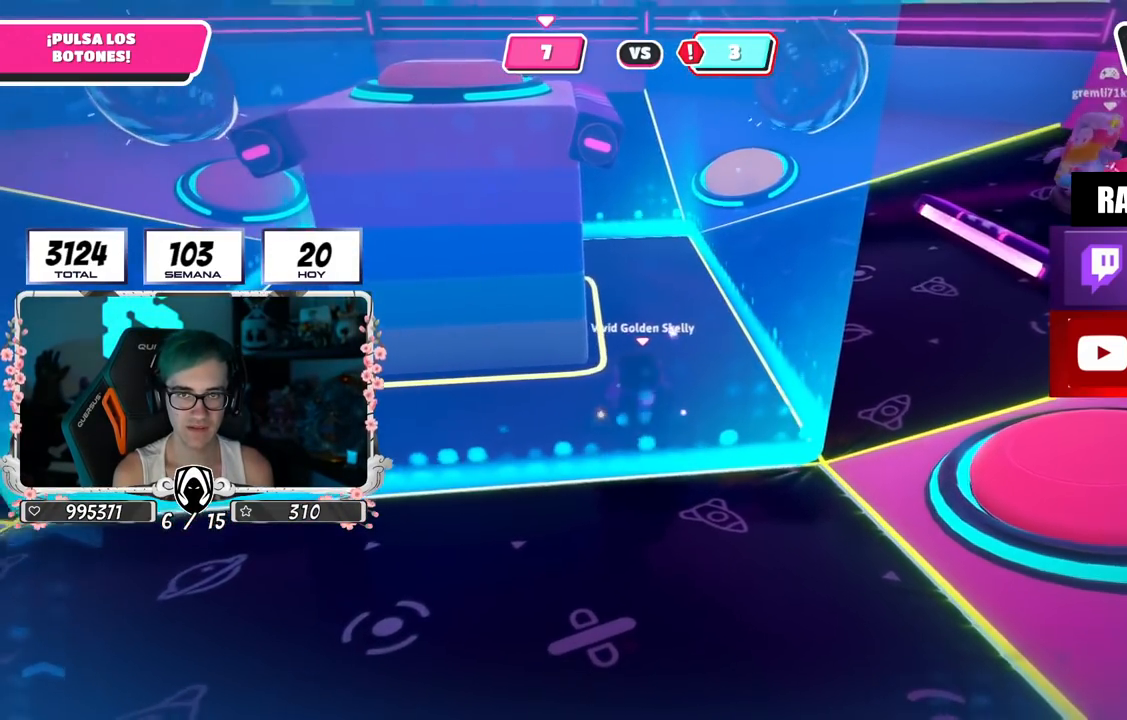
{"buttons": [], "left_stick": "right", "right_stick": "center", "events": [[67, "left_stick", "left"], [384, "right_stick", "right"], [417, "left_stick", "right"], [467, "right_stick", "center"]]}
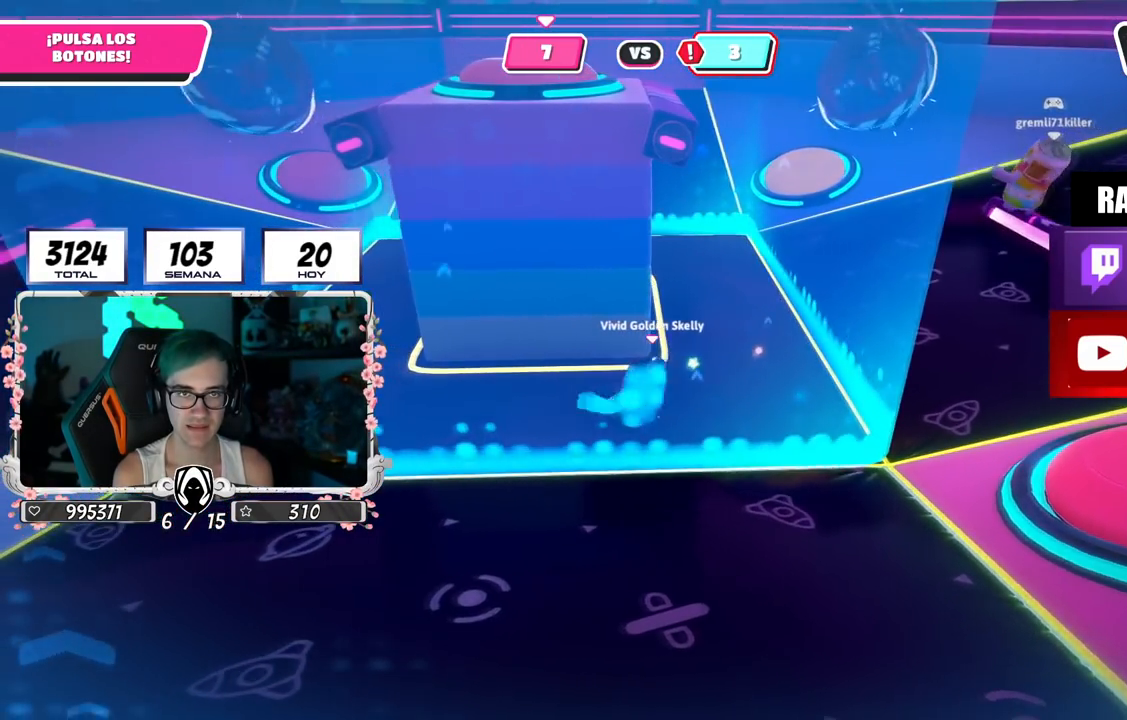
{"buttons": [], "left_stick": "down", "right_stick": "center", "events": [[100, "left_stick", "left"], [367, "left_stick", "down-right"], [383, "right_stick", "right"], [484, "left_stick", "down"], [500, "right_stick", "center"]]}
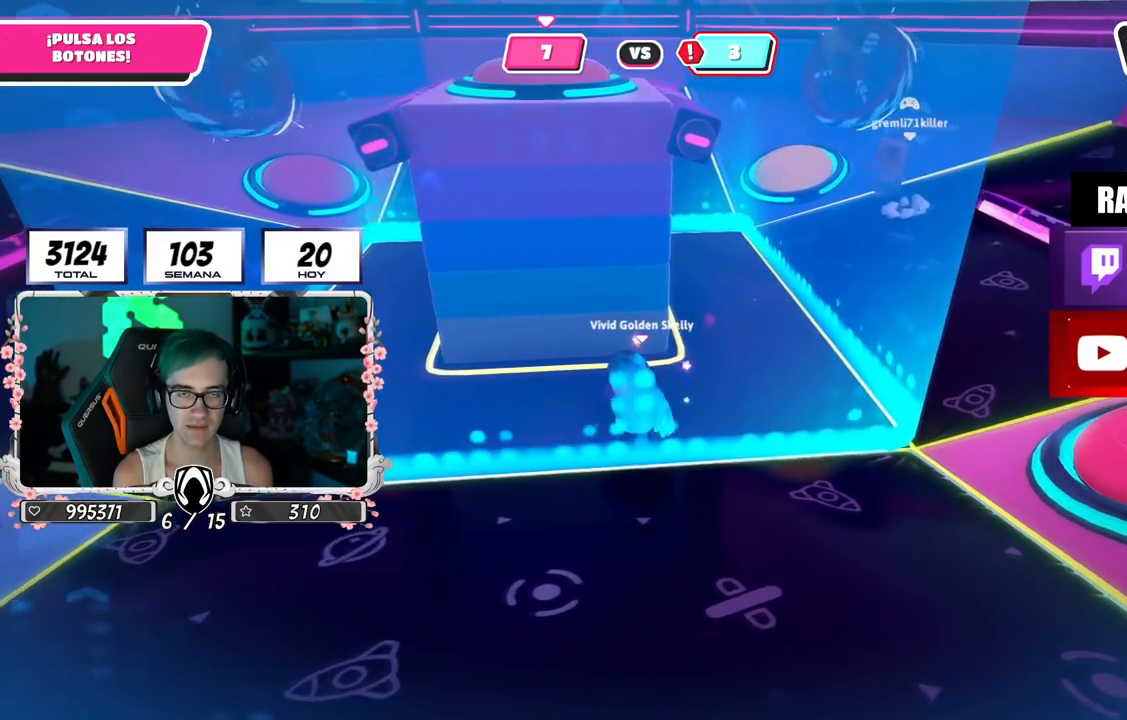
{"buttons": [], "left_stick": "down-right", "right_stick": "center", "events": [[17, "left_stick", "down-right"], [34, "left_stick", "left"], [100, "right_stick", "right"], [184, "left_stick", "up-right"], [217, "right_stick", "center"], [317, "left_stick", "center"], [384, "left_stick", "left"], [501, "left_stick", "down-right"]]}
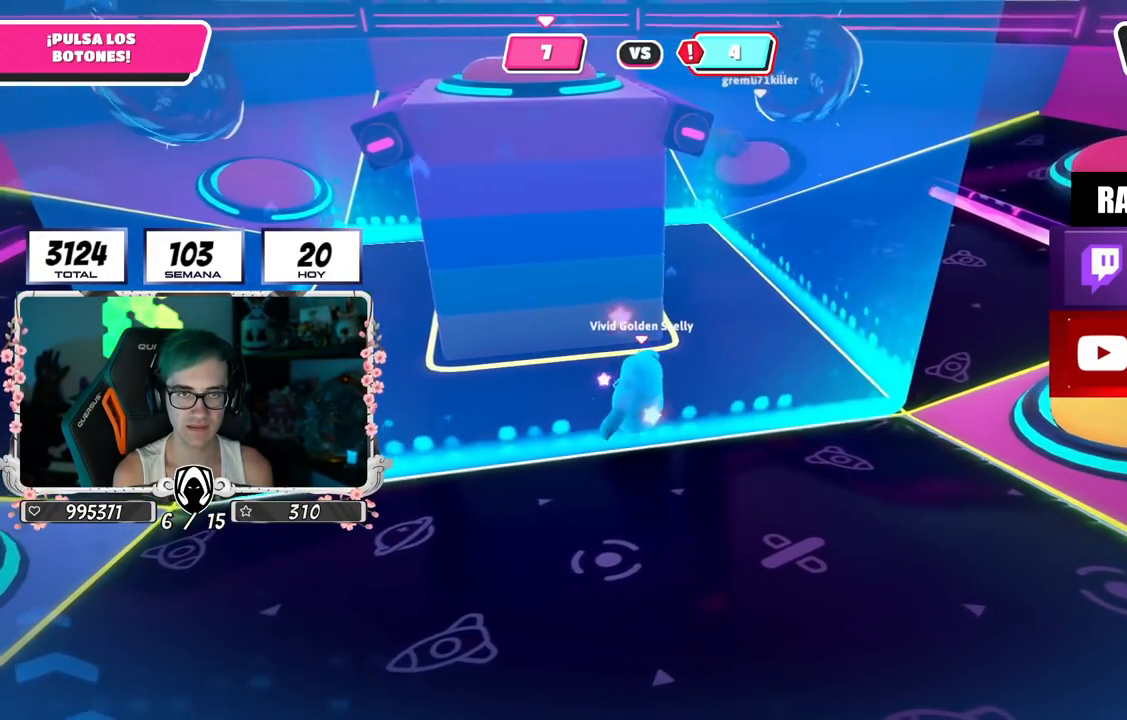
{"buttons": [], "left_stick": "down-right", "right_stick": "left", "events": [[150, "right_stick", "down"], [283, "right_stick", "left"]]}
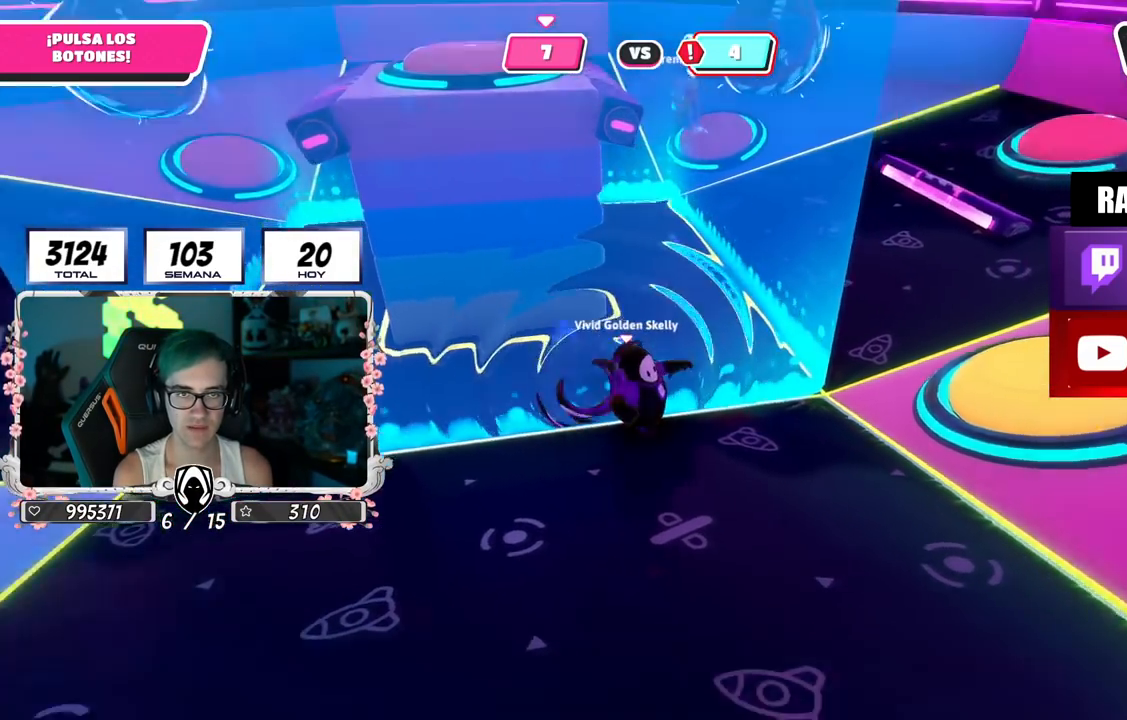
{"buttons": [], "left_stick": "up-right", "right_stick": "down-left", "events": [[251, "right_stick", "down-left"], [384, "left_stick", "up-right"]]}
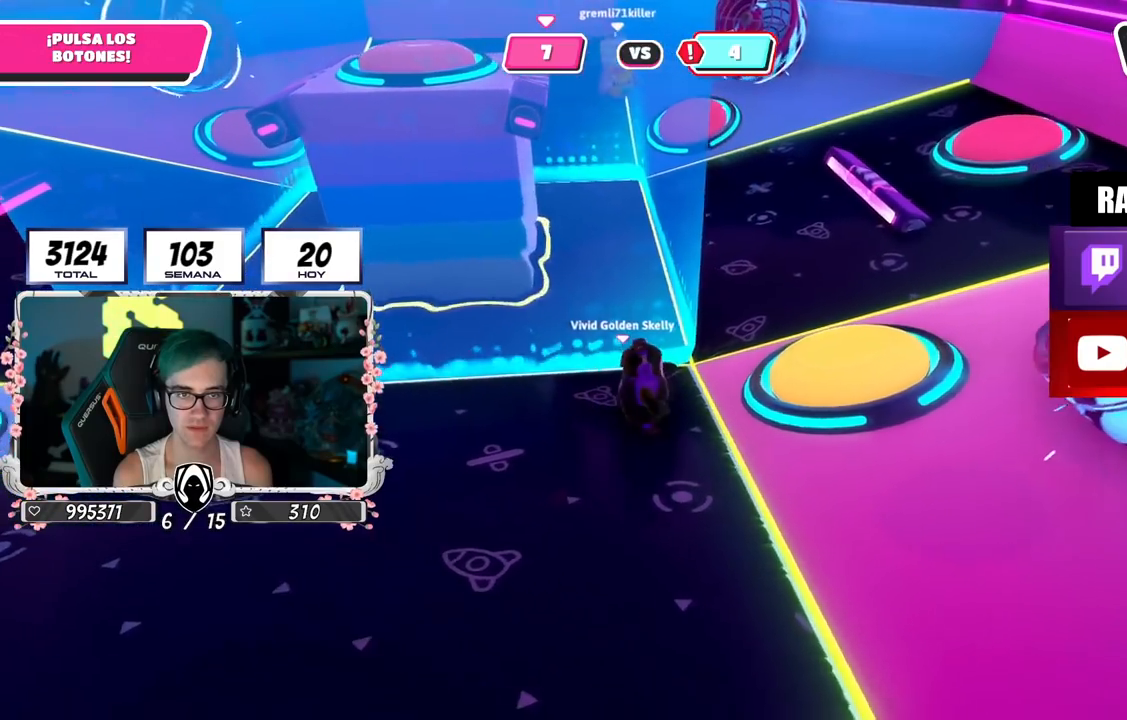
{"buttons": [], "left_stick": "center", "right_stick": "center", "events": [[33, "right_stick", "center"], [66, "left_stick", "center"], [200, "right_stick", "down-left"], [350, "right_stick", "center"]]}
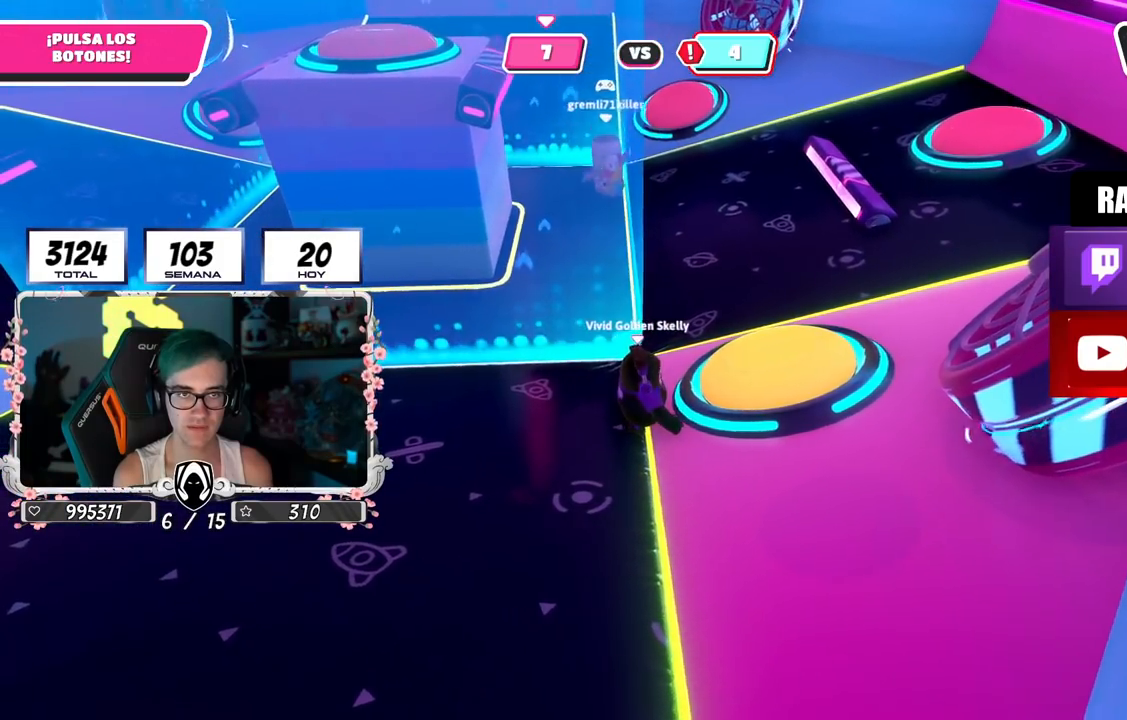
{"buttons": ["CROSS", "SQUARE"], "left_stick": "right", "right_stick": "center", "events": [[401, "left_stick", "right"], [434, "CROSS", "down"], [484, "SQUARE", "down"]]}
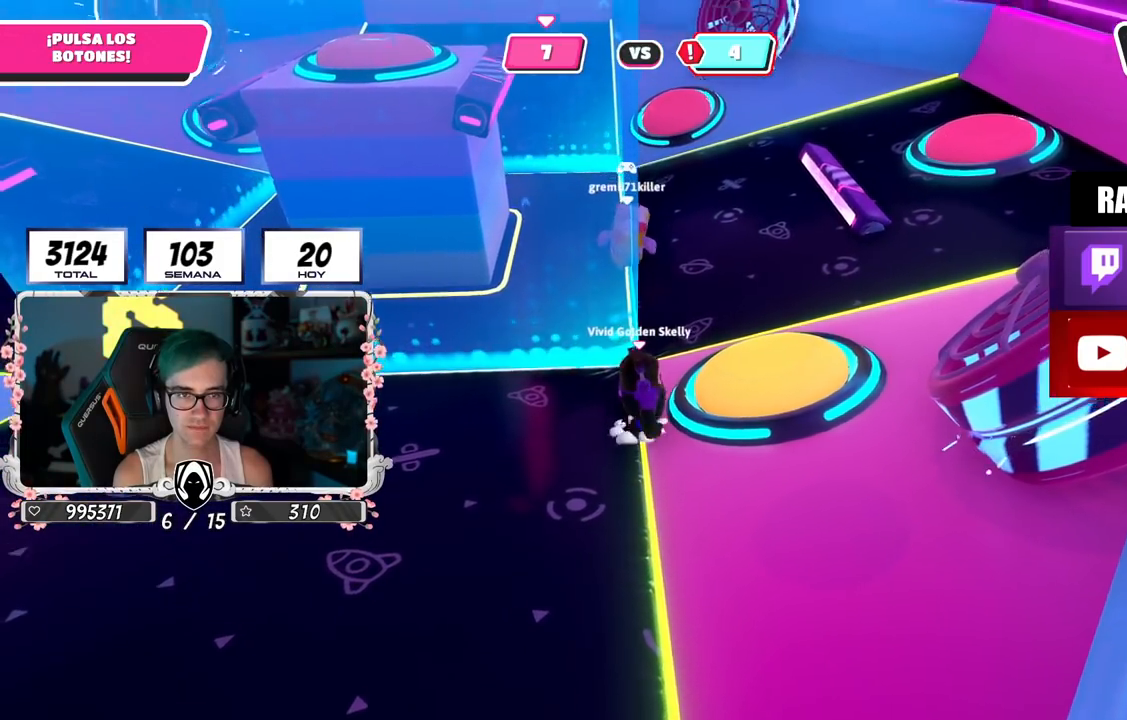
{"buttons": [], "left_stick": "up-left", "right_stick": "left", "events": [[83, "SQUARE", "up"], [100, "CROSS", "up"], [117, "left_stick", "up-right"], [250, "left_stick", "up"], [334, "right_stick", "left"], [417, "left_stick", "up-left"]]}
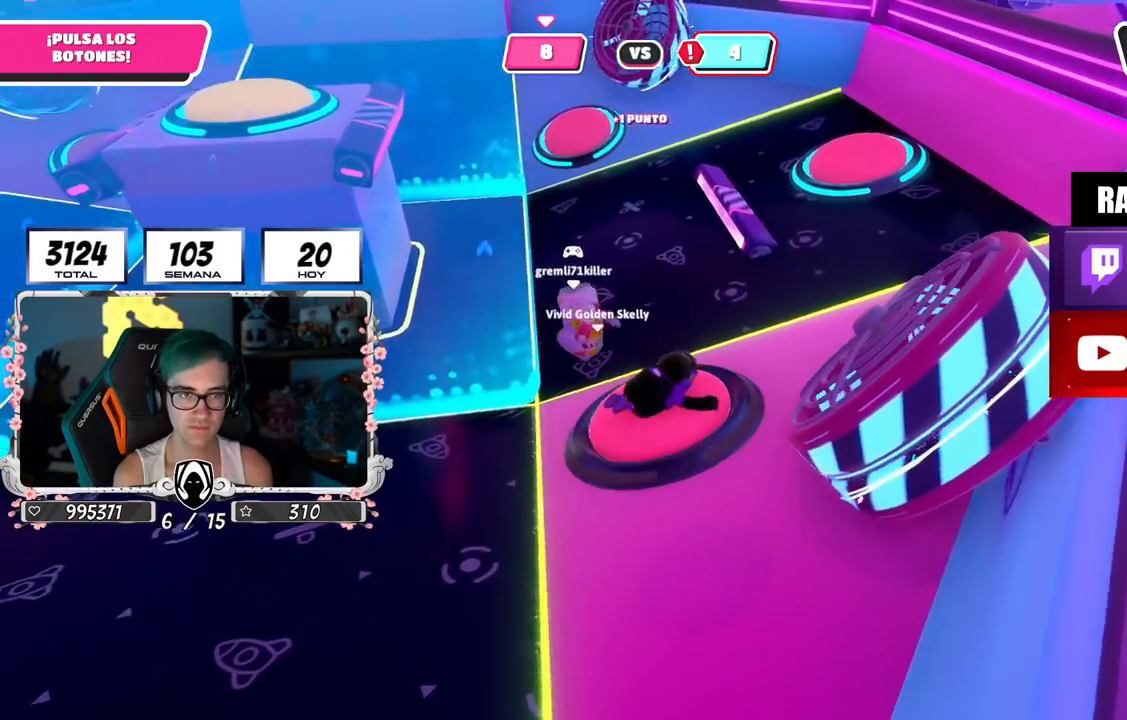
{"buttons": [], "left_stick": "up", "right_stick": "down", "events": [[383, "right_stick", "down"], [467, "left_stick", "up"]]}
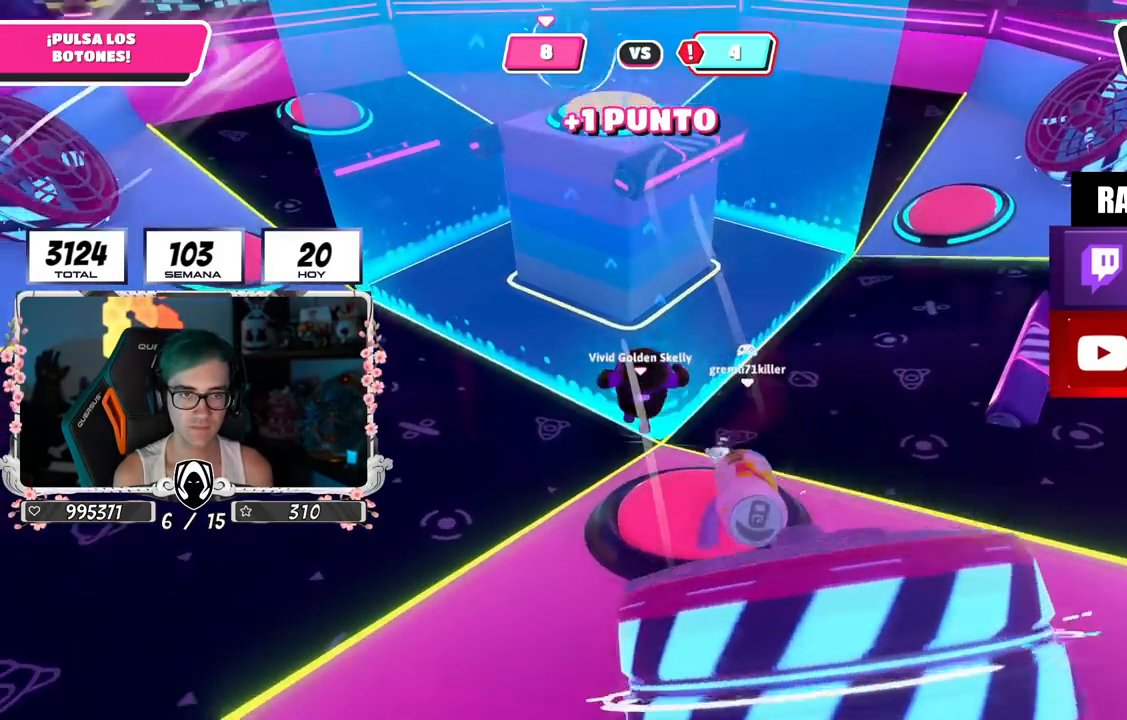
{"buttons": [], "left_stick": "up-left", "right_stick": "right", "events": [[117, "left_stick", "up-right"], [134, "right_stick", "center"], [284, "left_stick", "up-left"], [501, "right_stick", "right"]]}
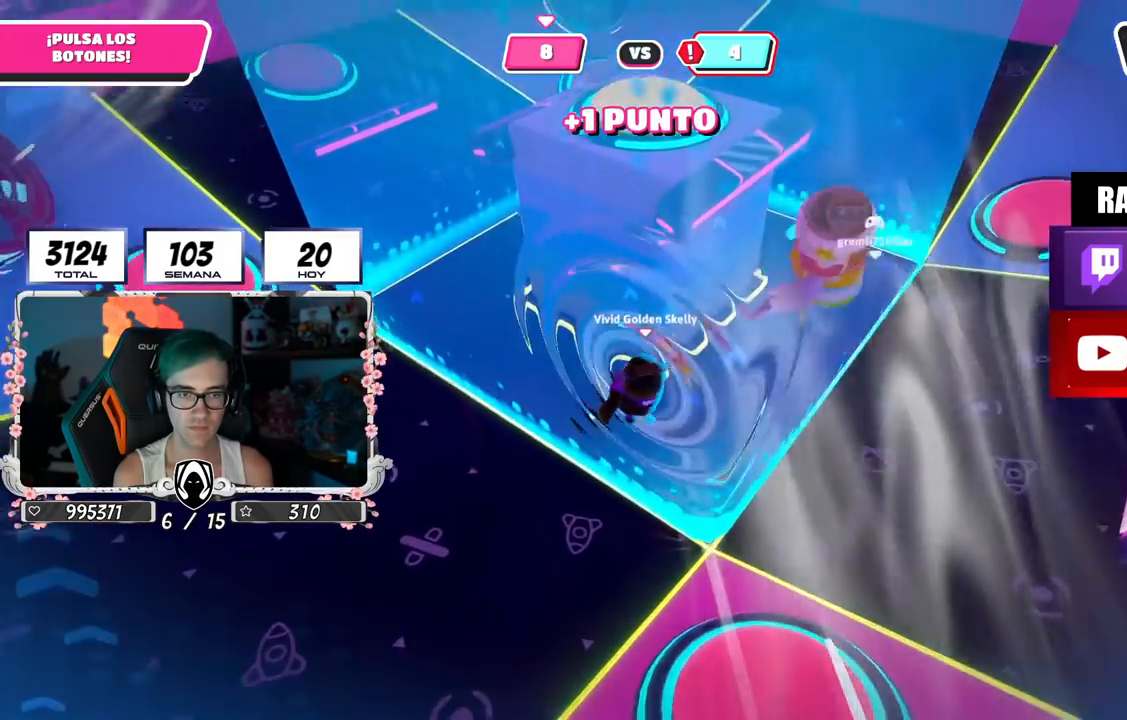
{"buttons": [], "left_stick": "right", "right_stick": "center", "events": [[83, "left_stick", "left"], [100, "right_stick", "center"], [283, "left_stick", "right"], [333, "CROSS", "down"], [483, "CROSS", "up"]]}